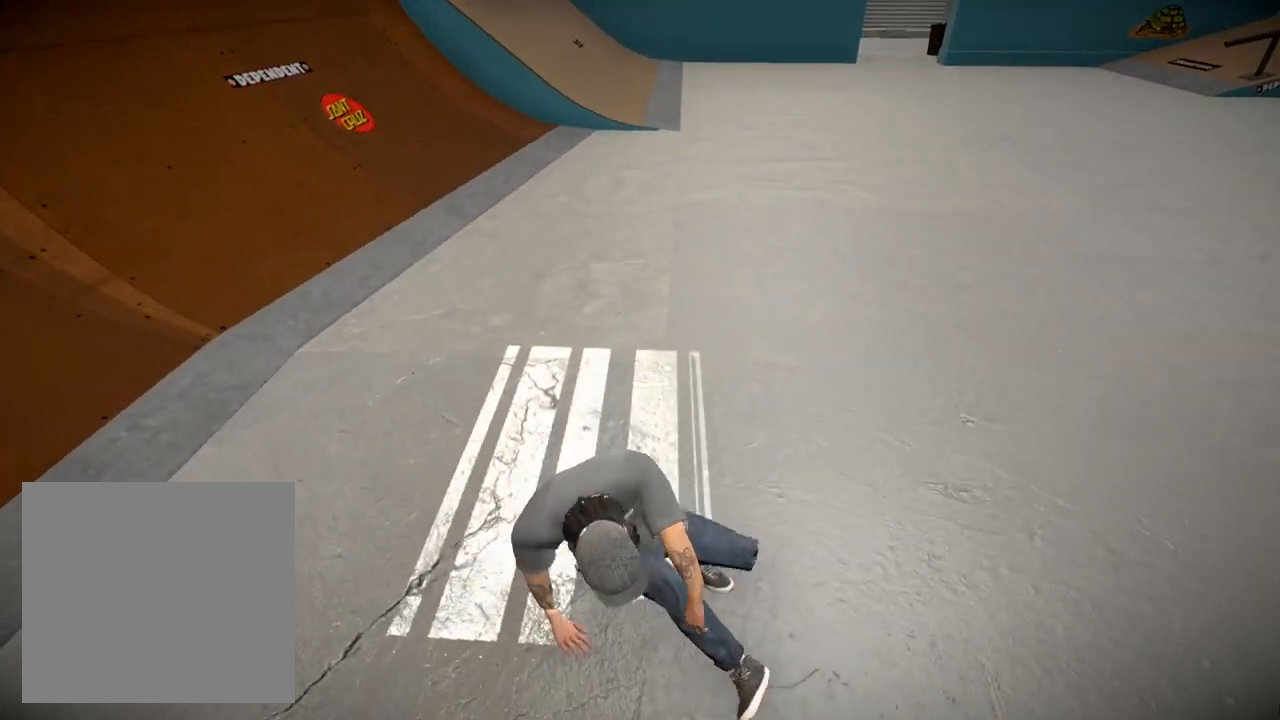
Gameplay with a controller (Xbox layout); each line is a JSON object with the inputs held at the frame after it. "events" lists button and stick changes between this image and that frame as [ms after this image, input, new state], when the widget could be followed in between.
{"buttons": [], "left_stick": "right", "right_stick": "right", "events": [[151, "left_stick", "down-right"], [451, "left_stick", "right"]]}
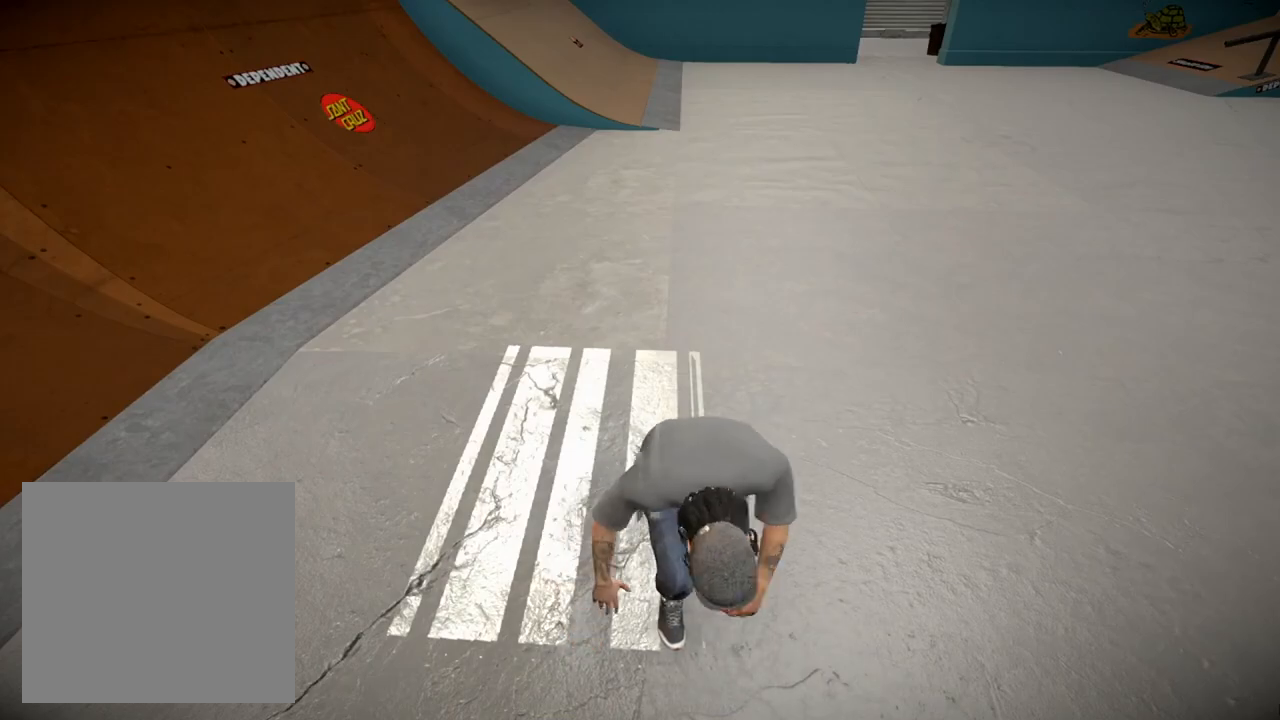
{"buttons": [], "left_stick": "up-right", "right_stick": "right", "events": [[367, "left_stick", "up-right"]]}
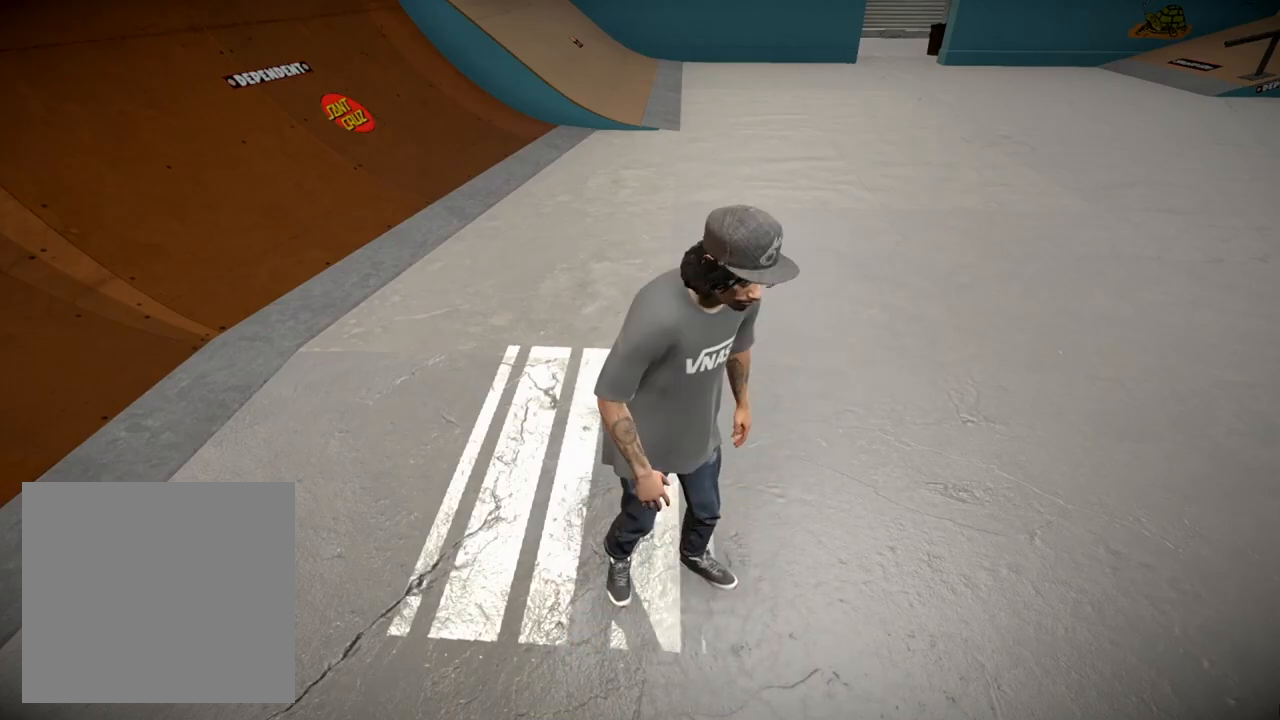
{"buttons": [], "left_stick": "up-right", "right_stick": "right", "events": []}
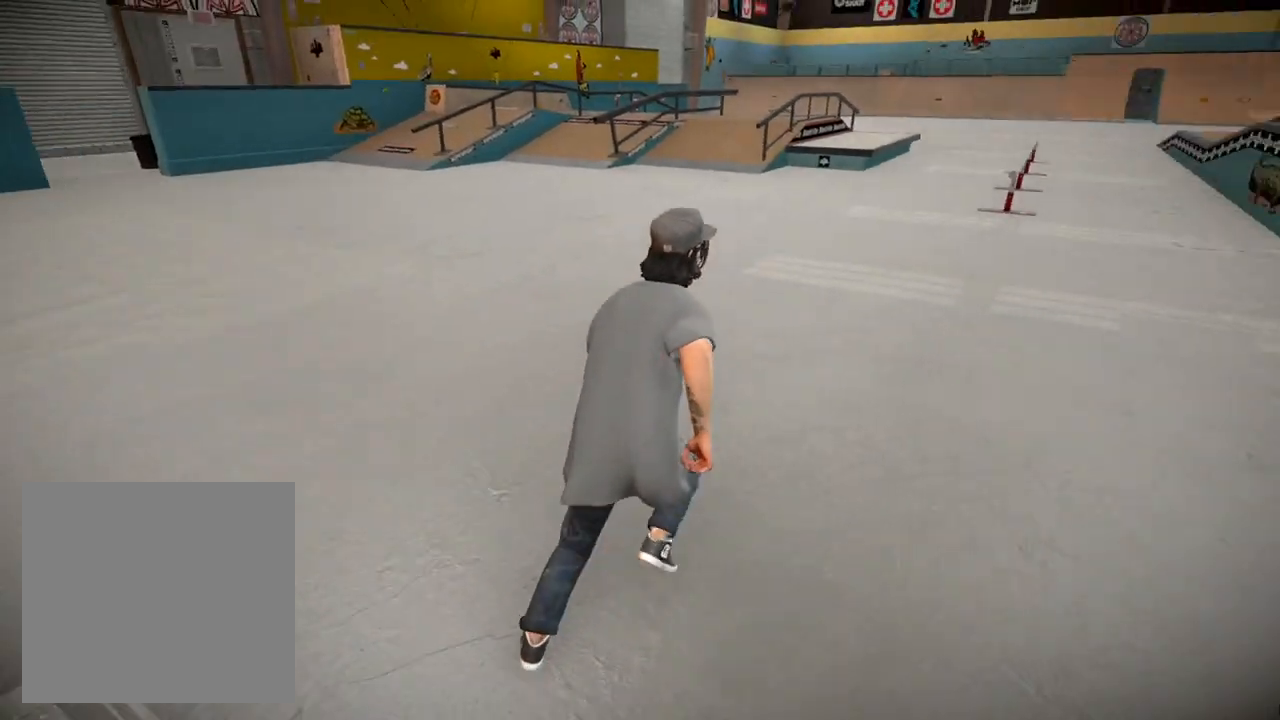
{"buttons": [], "left_stick": "up", "right_stick": "right", "events": [[417, "left_stick", "up"]]}
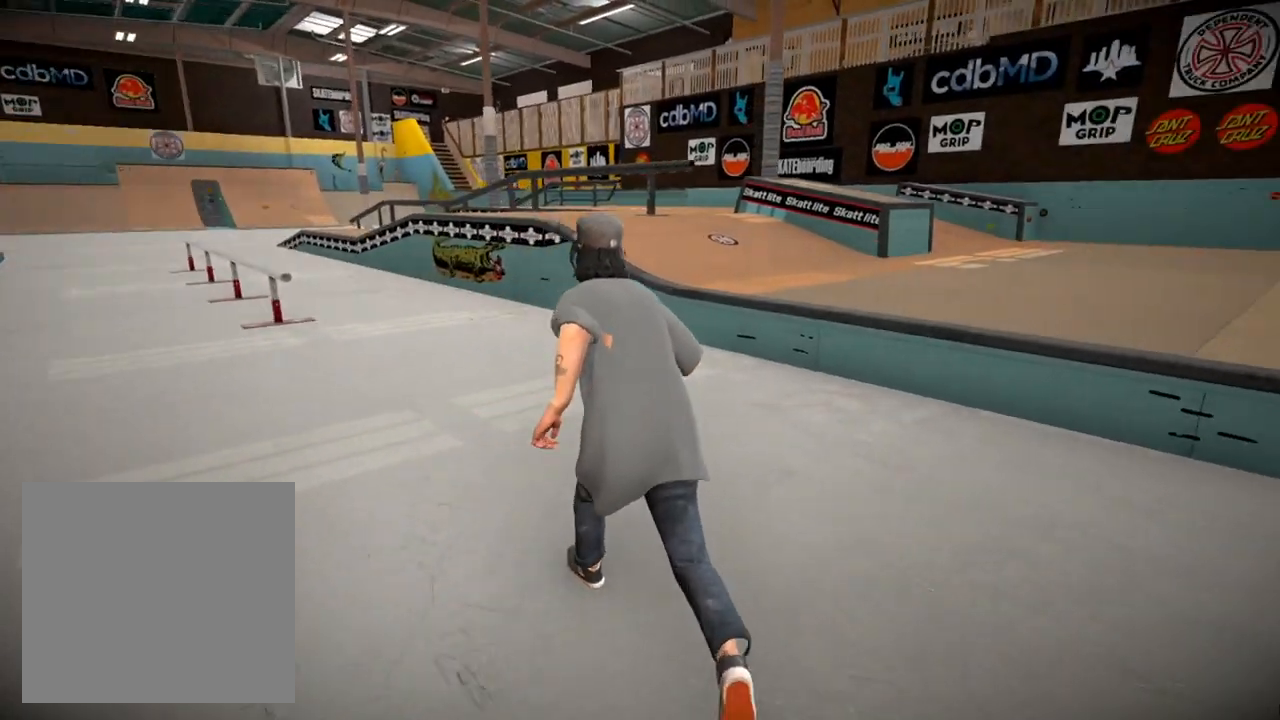
{"buttons": [], "left_stick": "up", "right_stick": "right", "events": []}
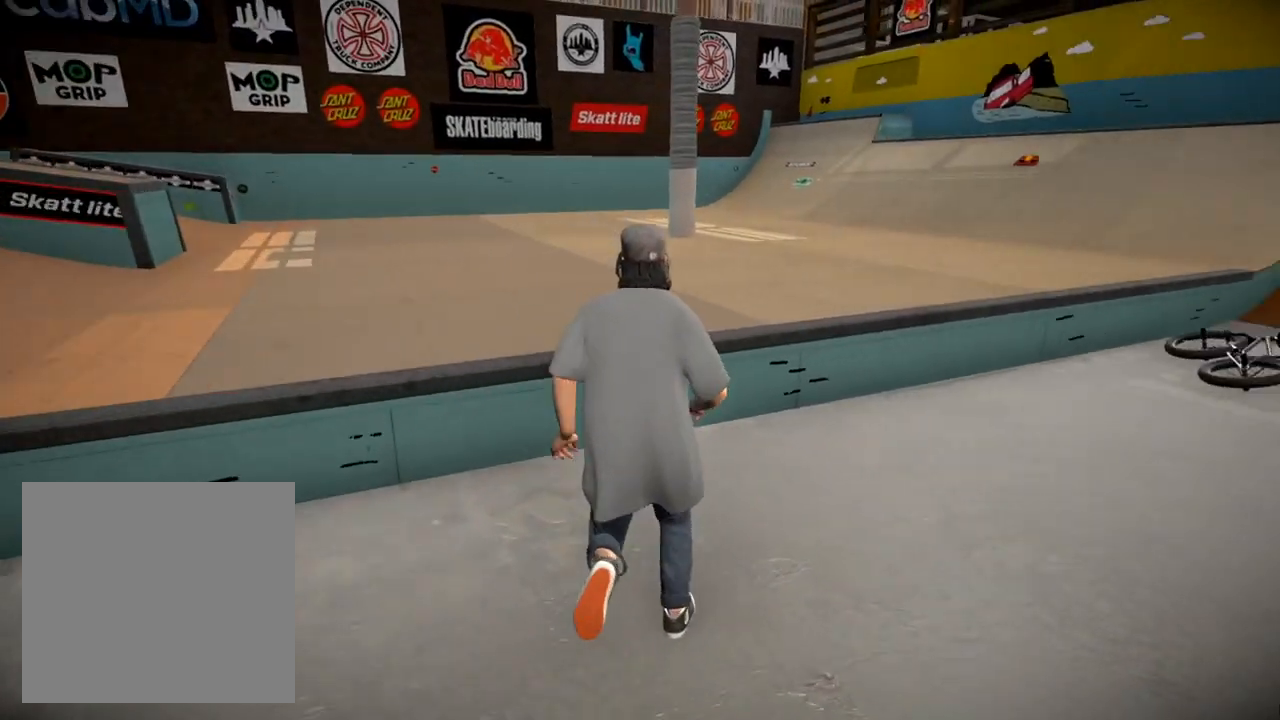
{"buttons": [], "left_stick": "up-left", "right_stick": "center", "events": [[150, "right_stick", "center"], [351, "left_stick", "up-left"]]}
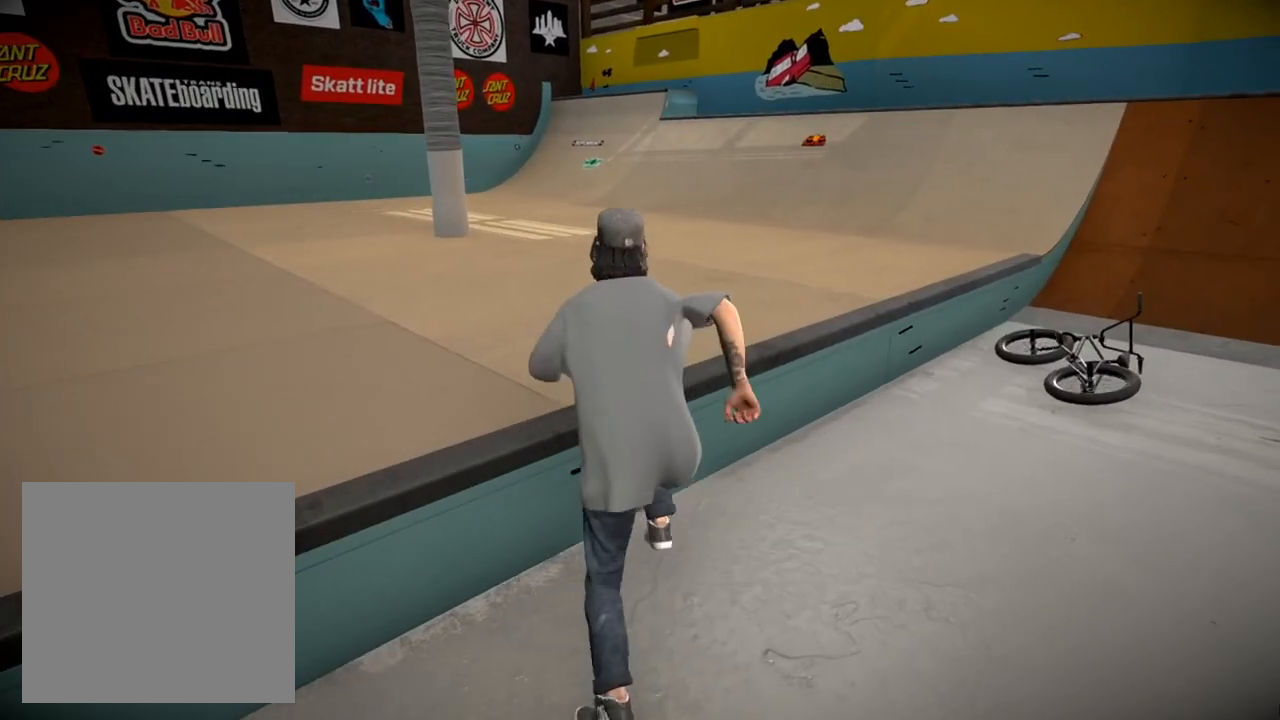
{"buttons": ["A"], "left_stick": "up-left", "right_stick": "center", "events": [[100, "left_stick", "up-right"], [183, "right_stick", "left"], [200, "left_stick", "up-left"], [300, "right_stick", "center"], [400, "A", "down"]]}
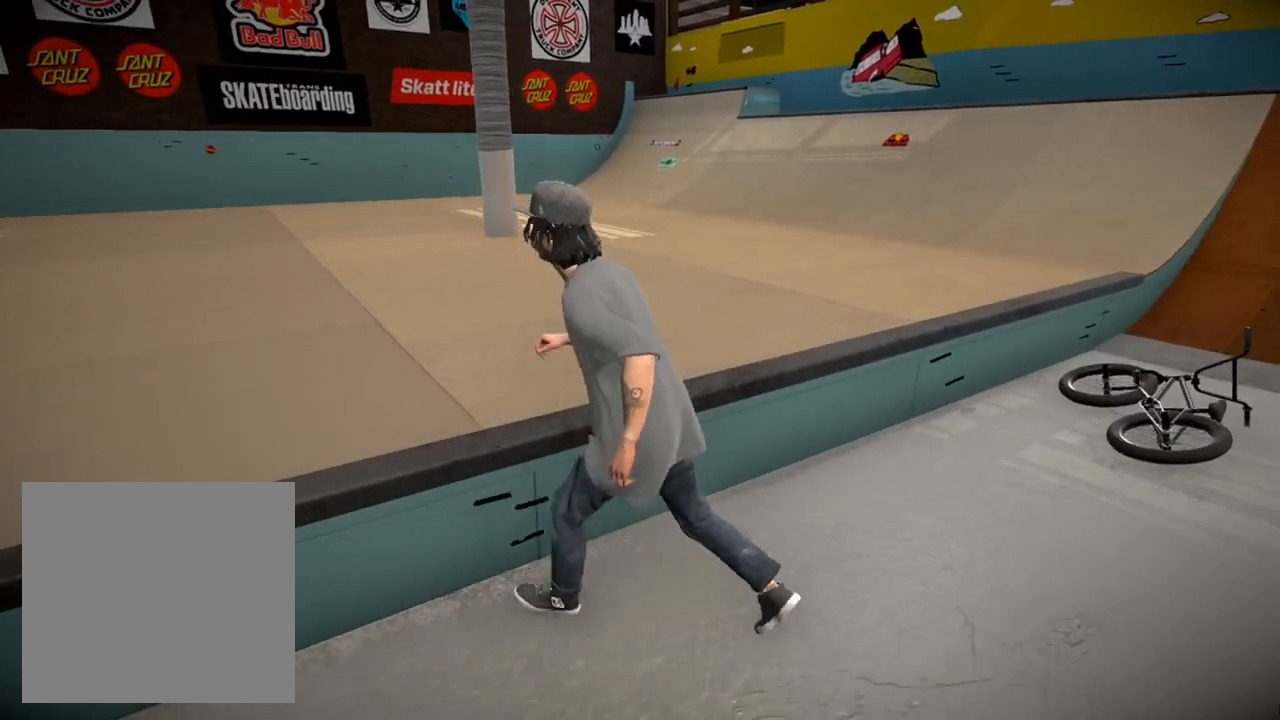
{"buttons": [], "left_stick": "up-left", "right_stick": "center", "events": [[17, "A", "up"]]}
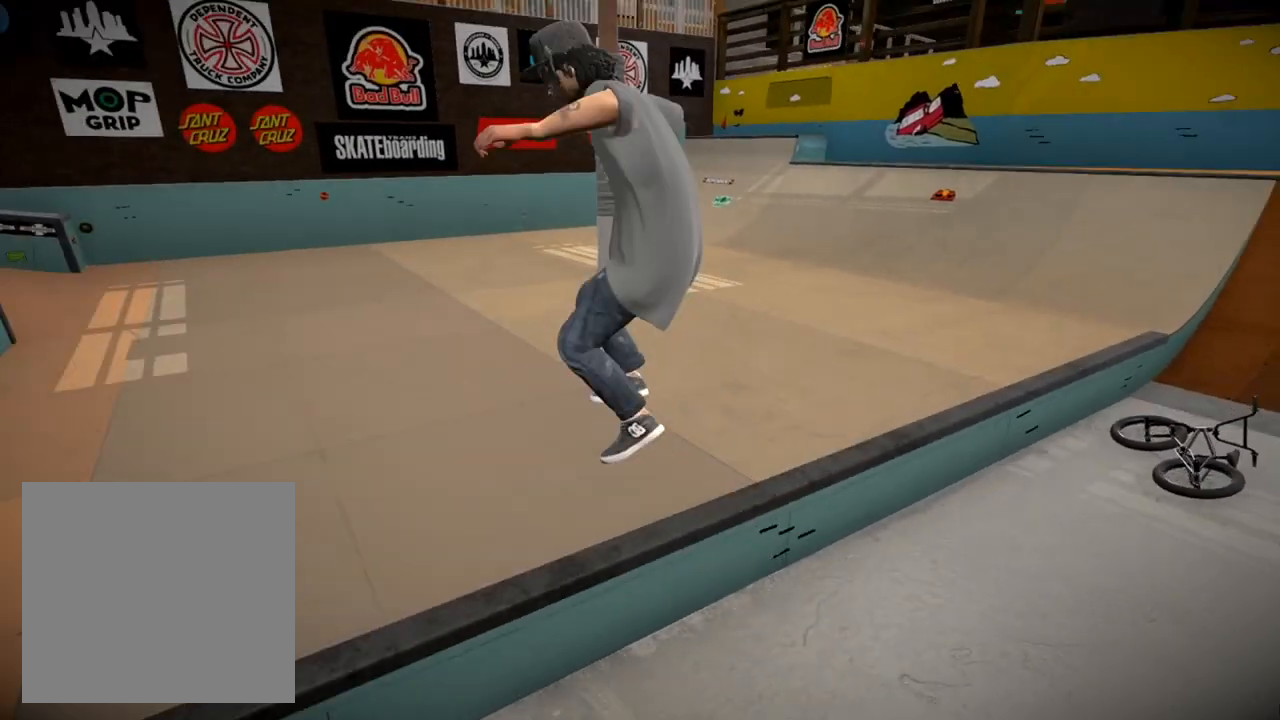
{"buttons": [], "left_stick": "up-left", "right_stick": "center", "events": []}
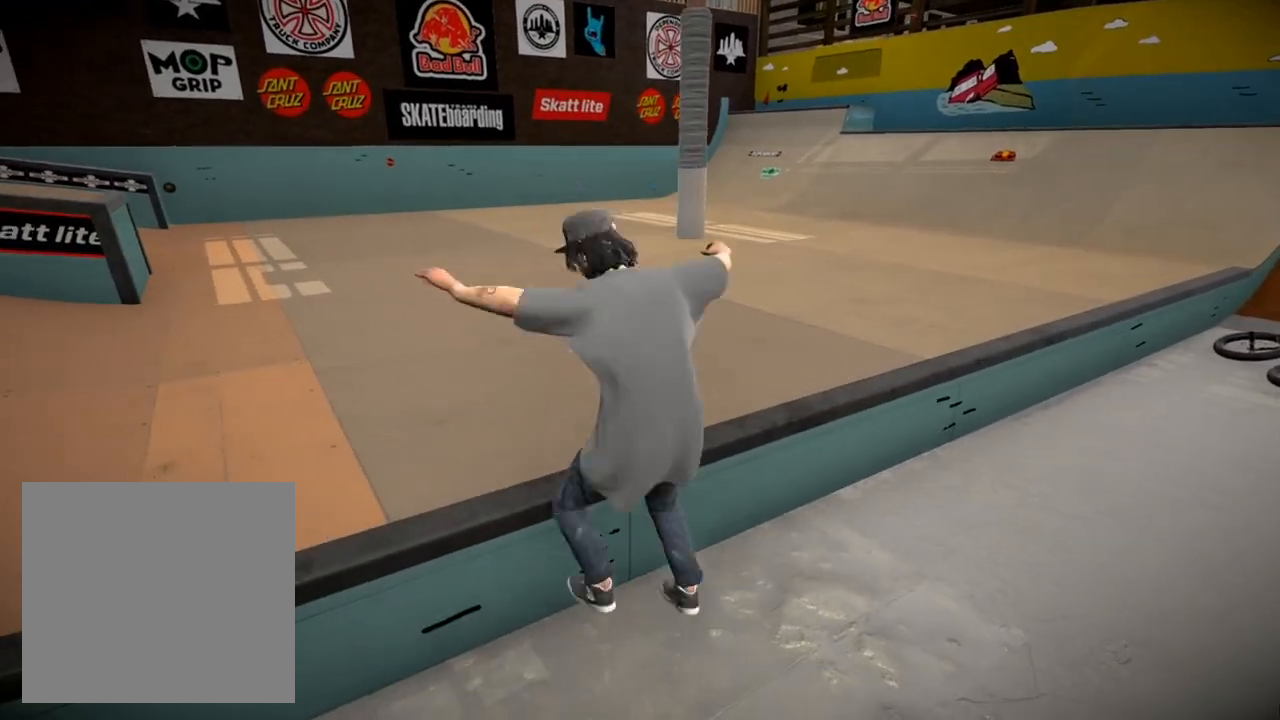
{"buttons": [], "left_stick": "up-left", "right_stick": "center", "events": []}
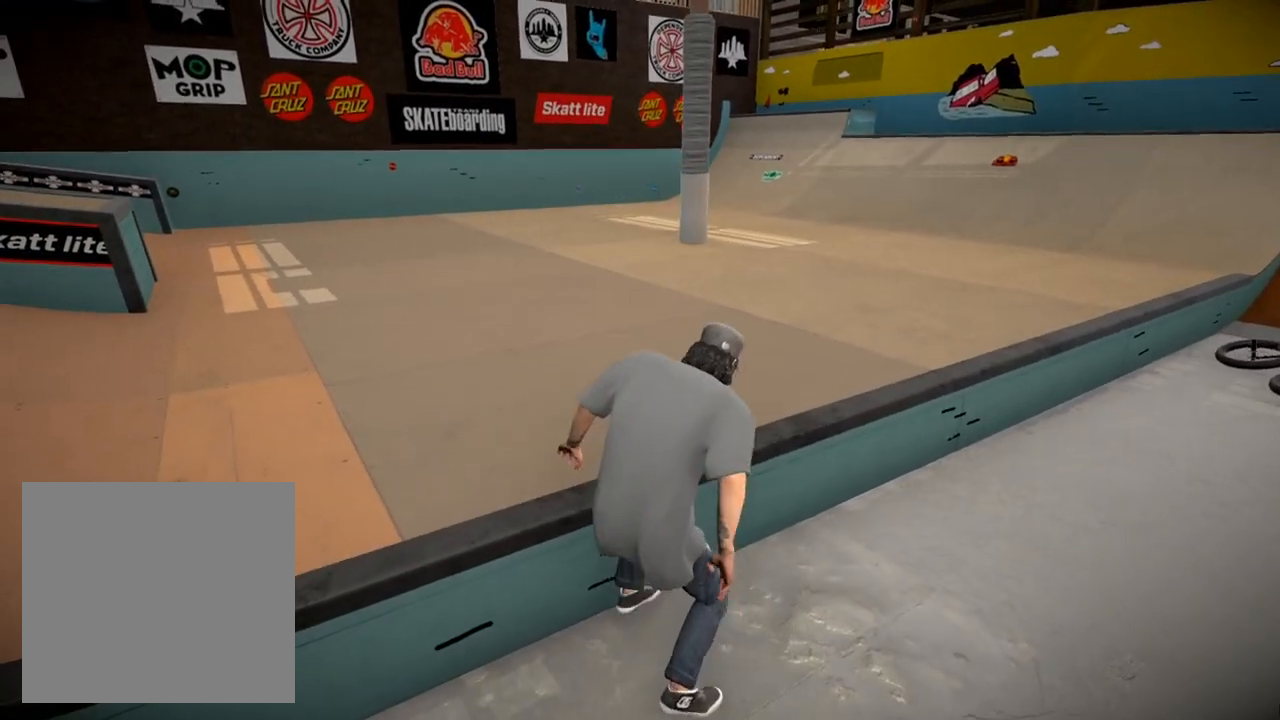
{"buttons": [], "left_stick": "up-left", "right_stick": "center", "events": []}
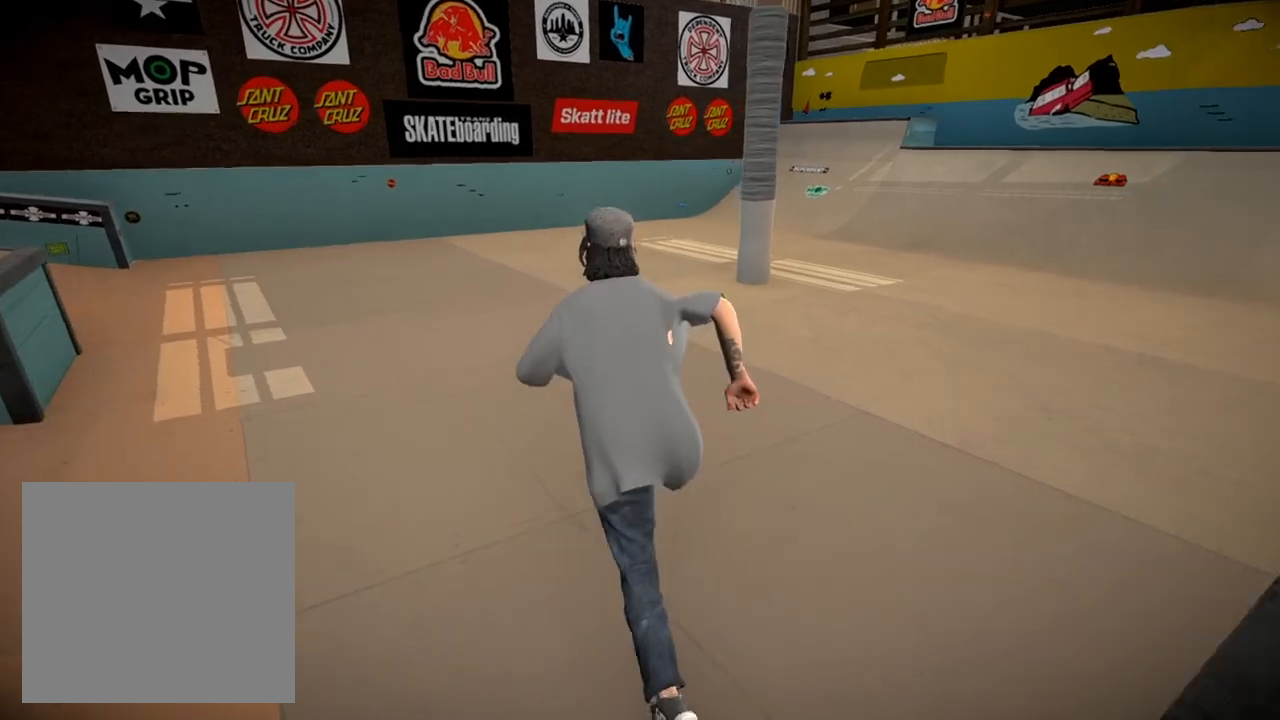
{"buttons": [], "left_stick": "up-left", "right_stick": "right", "events": [[200, "right_stick", "right"]]}
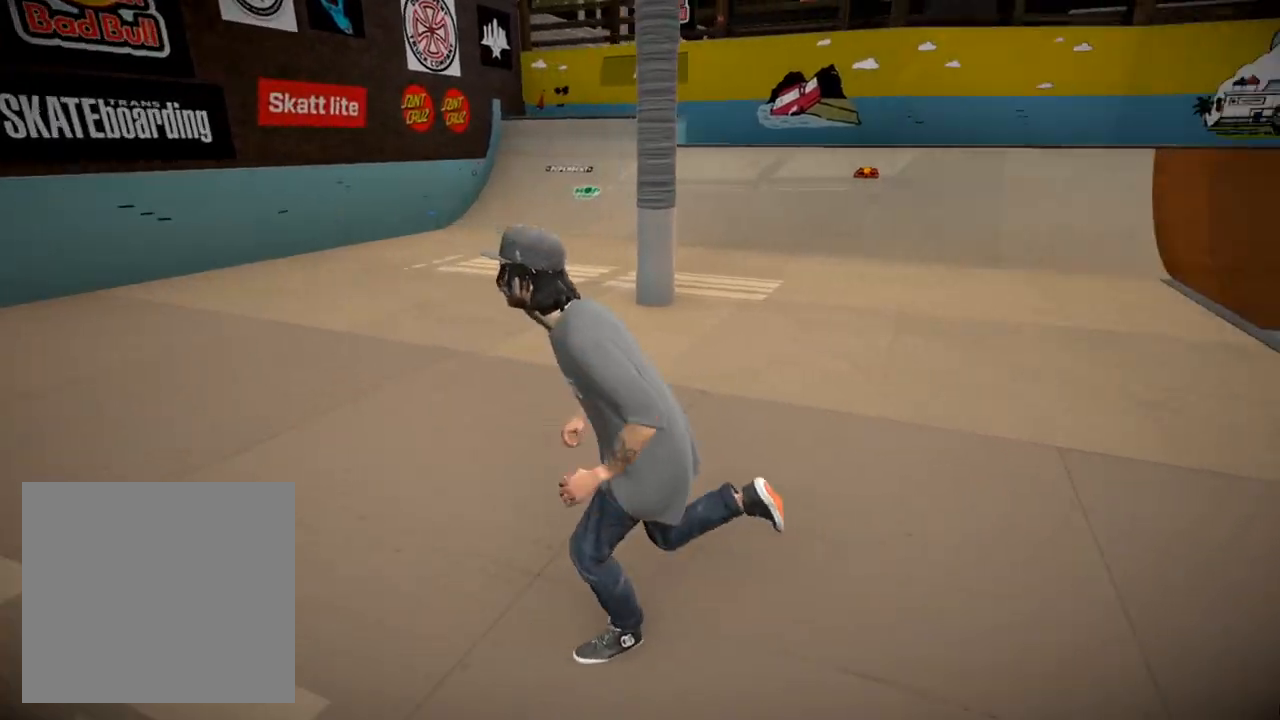
{"buttons": [], "left_stick": "down-left", "right_stick": "right", "events": [[16, "left_stick", "left"], [116, "left_stick", "down-left"]]}
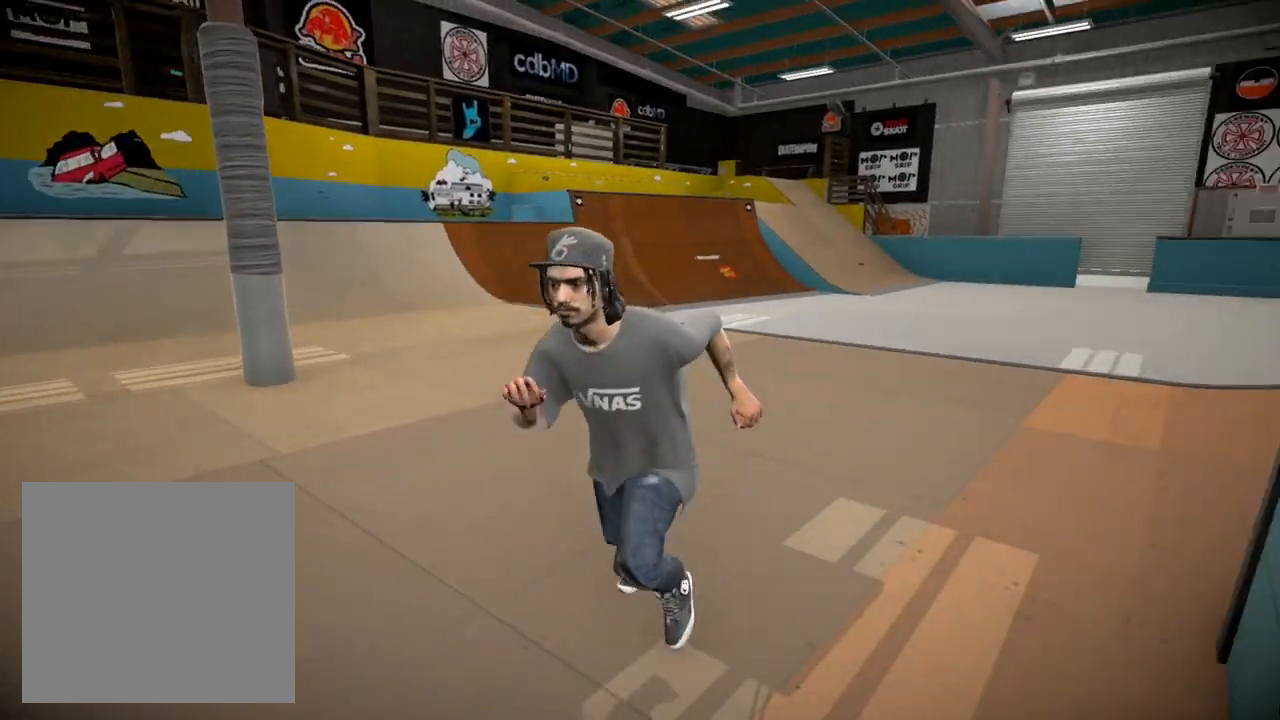
{"buttons": [], "left_stick": "up-left", "right_stick": "down-right", "events": [[117, "left_stick", "down"], [117, "right_stick", "center"], [250, "left_stick", "down-left"], [334, "right_stick", "down-right"], [467, "left_stick", "up-left"]]}
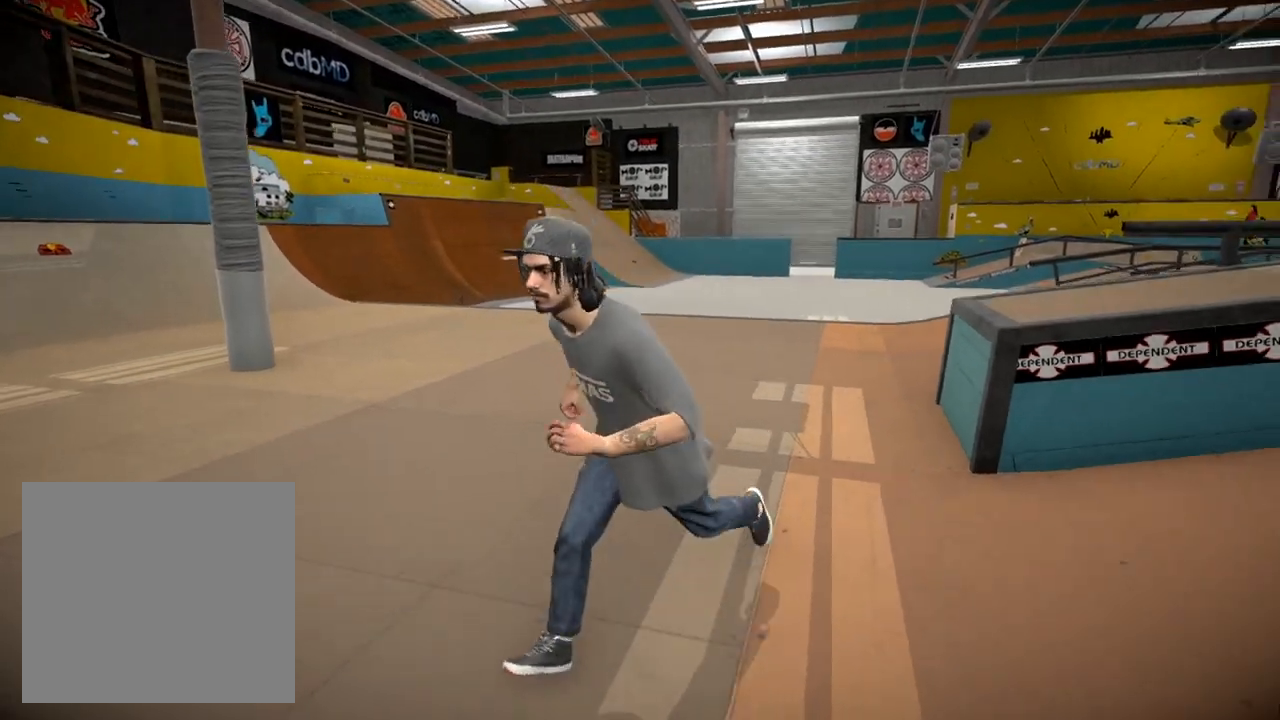
{"buttons": [], "left_stick": "center", "right_stick": "center", "events": [[50, "left_stick", "up"], [50, "right_stick", "center"], [233, "left_stick", "center"], [383, "DPAD_UP", "down"], [484, "DPAD_UP", "up"]]}
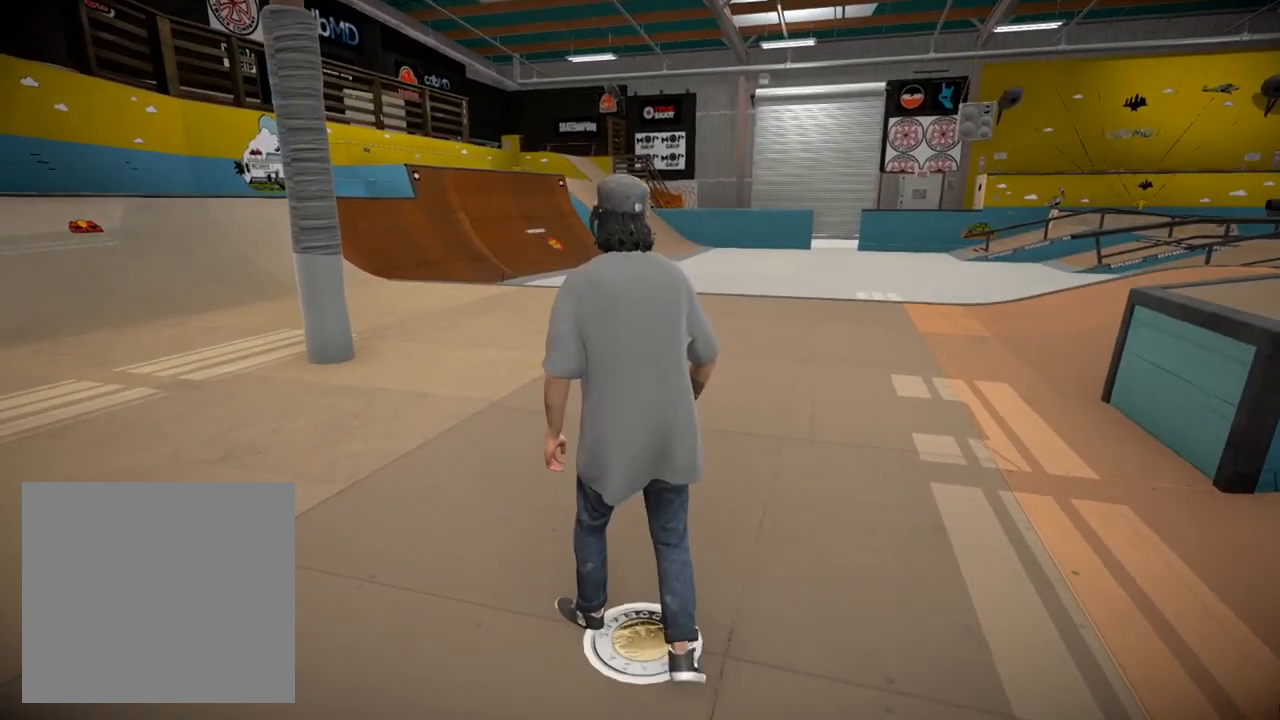
{"buttons": [], "left_stick": "center", "right_stick": "center", "events": [[117, "DPAD_DOWN", "down"], [234, "DPAD_DOWN", "up"]]}
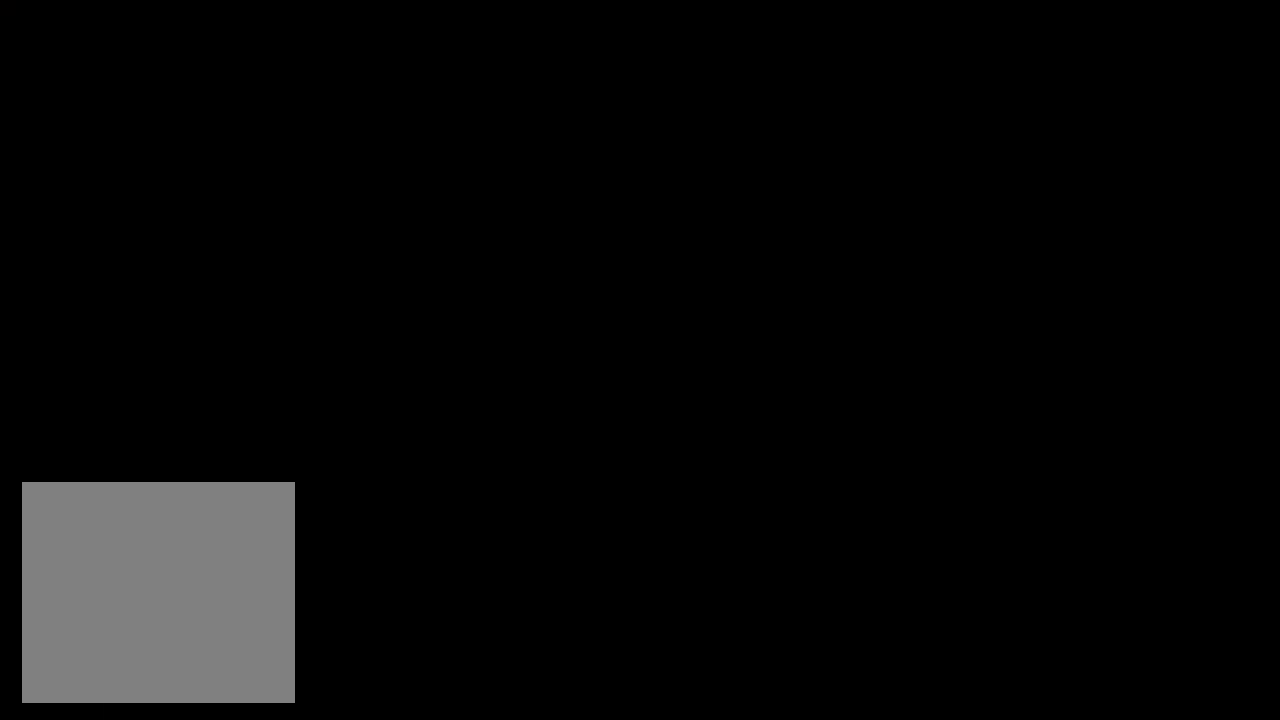
{"buttons": [], "left_stick": "up", "right_stick": "center", "events": [[300, "A", "down"], [300, "left_stick", "up-left"], [433, "A", "up"], [484, "left_stick", "up"]]}
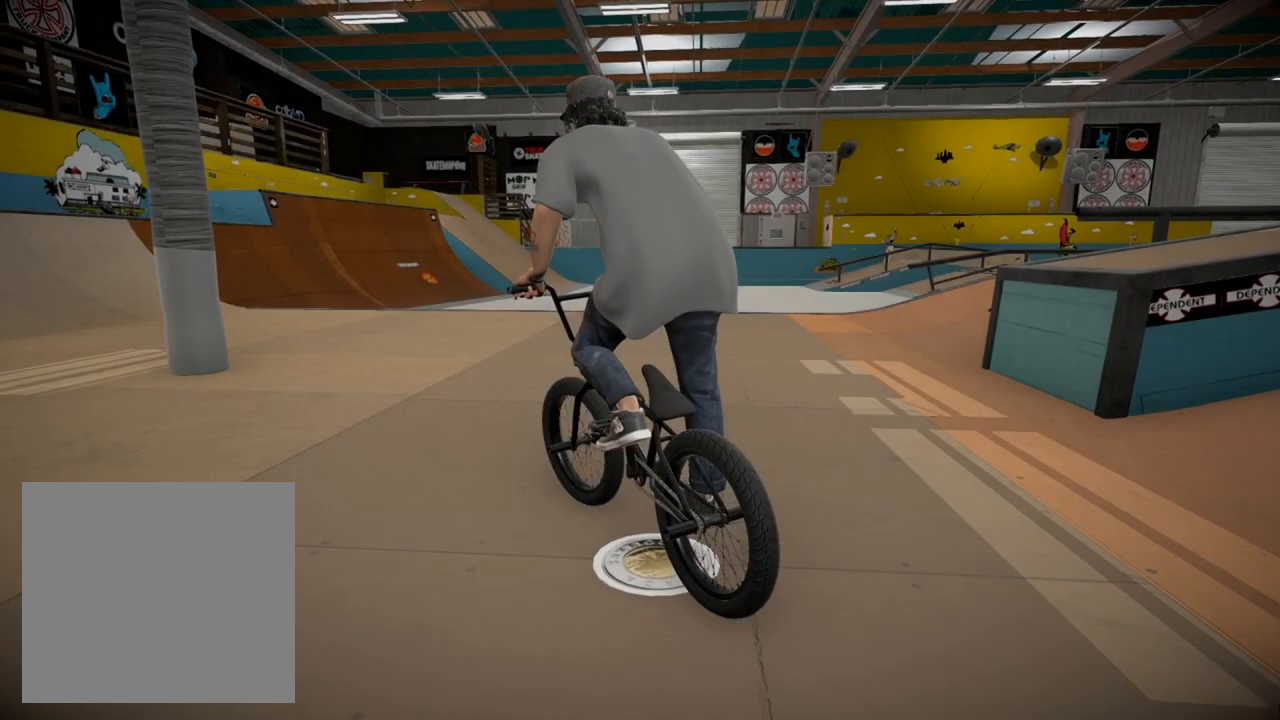
{"buttons": ["A"], "left_stick": "up-left", "right_stick": "center", "events": [[17, "A", "down"], [150, "A", "up"], [217, "A", "down"], [351, "A", "up"], [417, "A", "down"], [434, "left_stick", "up-left"]]}
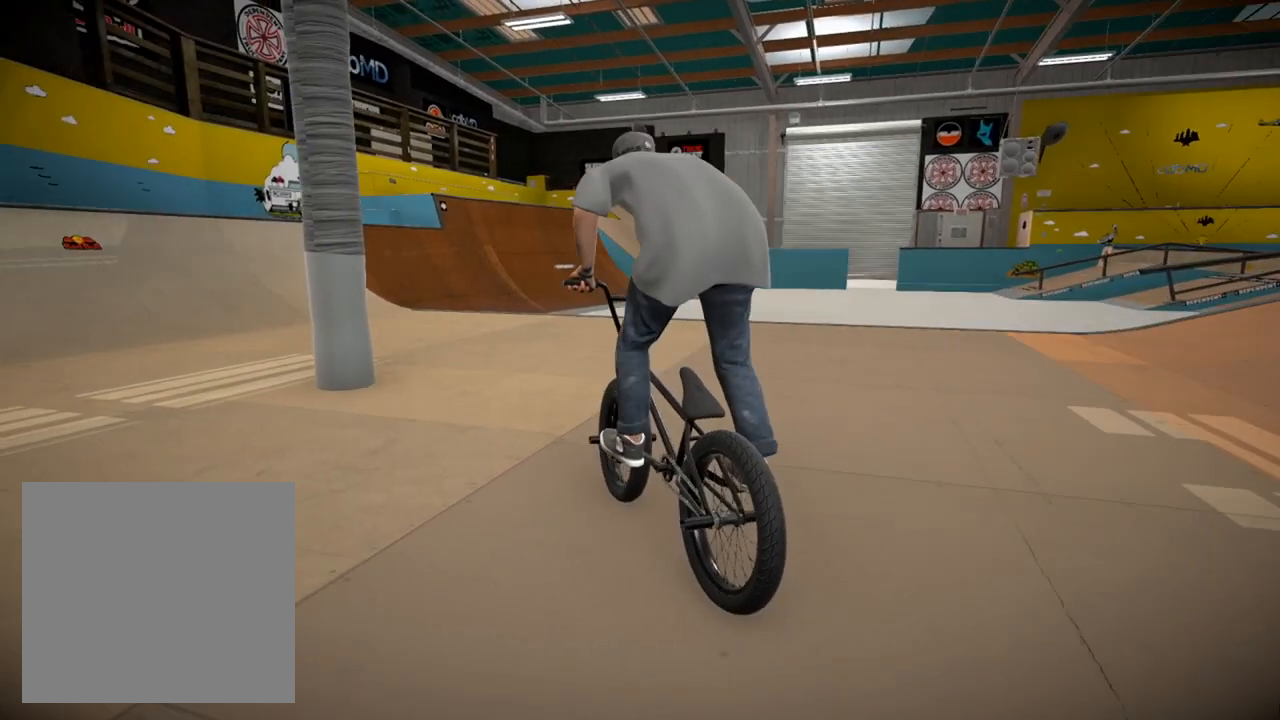
{"buttons": [], "left_stick": "center", "right_stick": "center", "events": [[50, "A", "up"], [116, "left_stick", "center"], [300, "left_stick", "left"], [433, "left_stick", "center"]]}
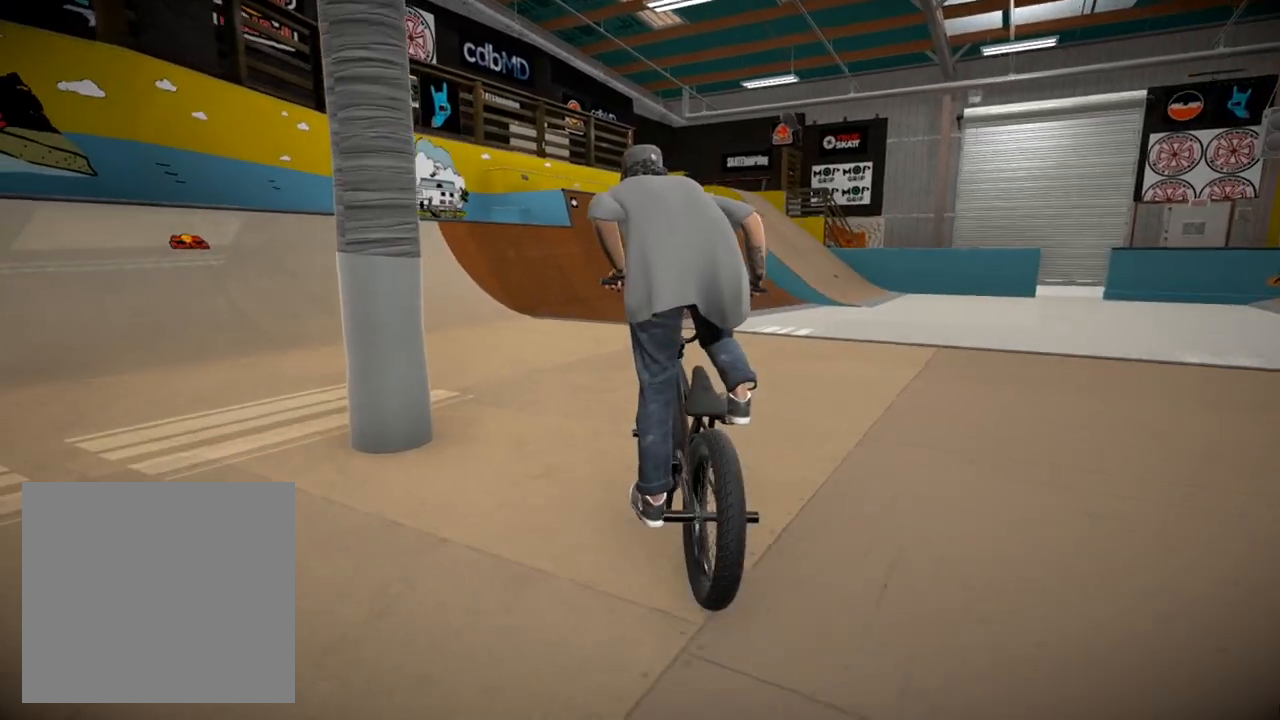
{"buttons": [], "left_stick": "right", "right_stick": "center", "events": [[167, "left_stick", "right"]]}
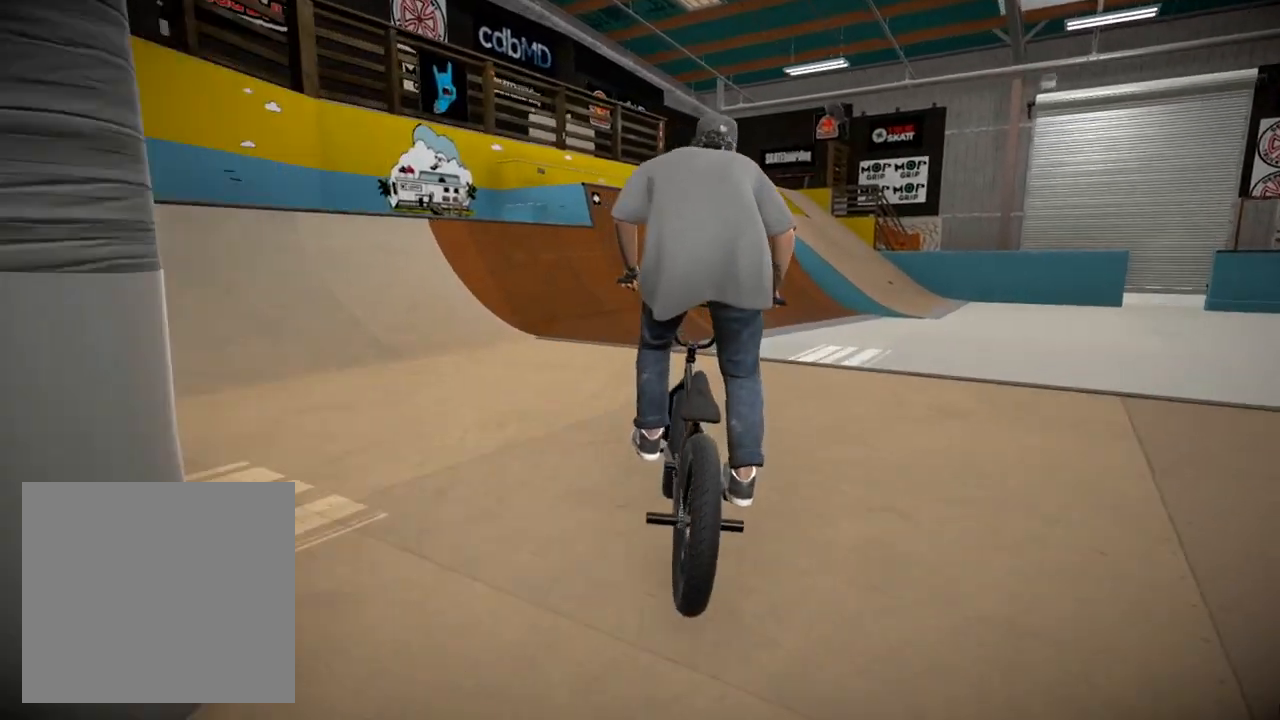
{"buttons": [], "left_stick": "right", "right_stick": "up", "events": [[16, "right_stick", "up"]]}
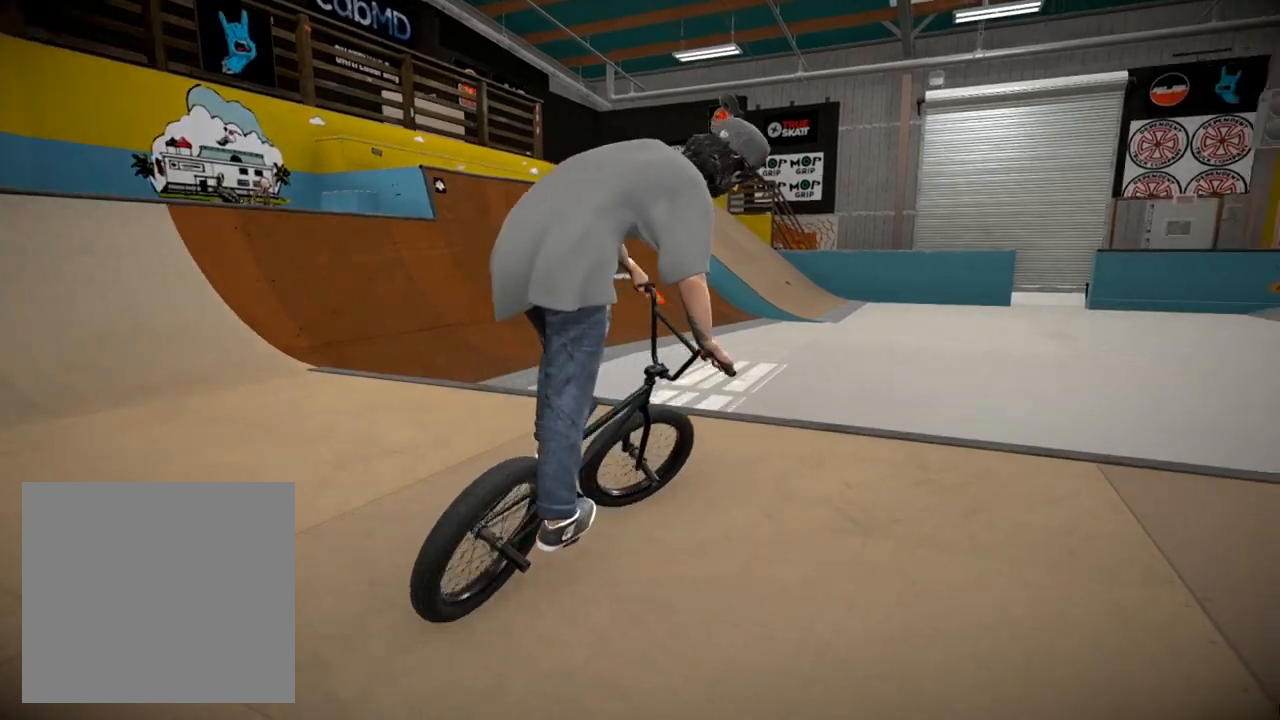
{"buttons": [], "left_stick": "right", "right_stick": "up", "events": []}
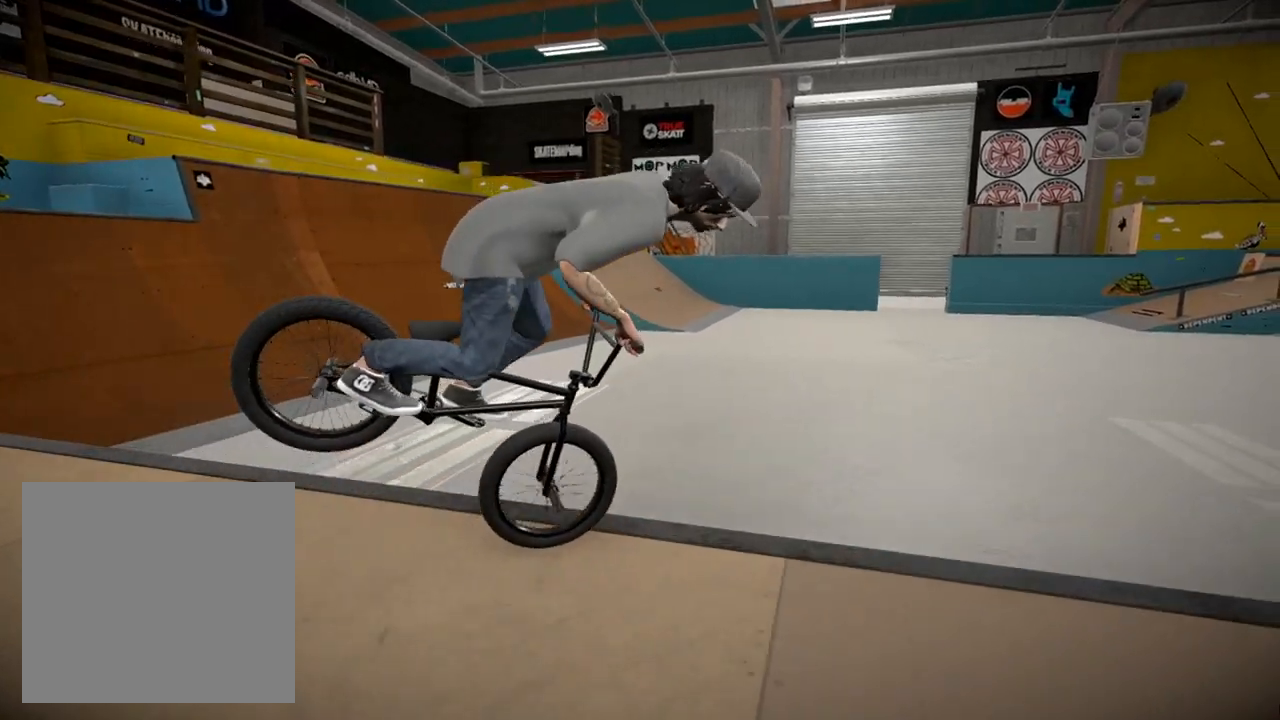
{"buttons": [], "left_stick": "right", "right_stick": "center", "events": [[500, "right_stick", "center"]]}
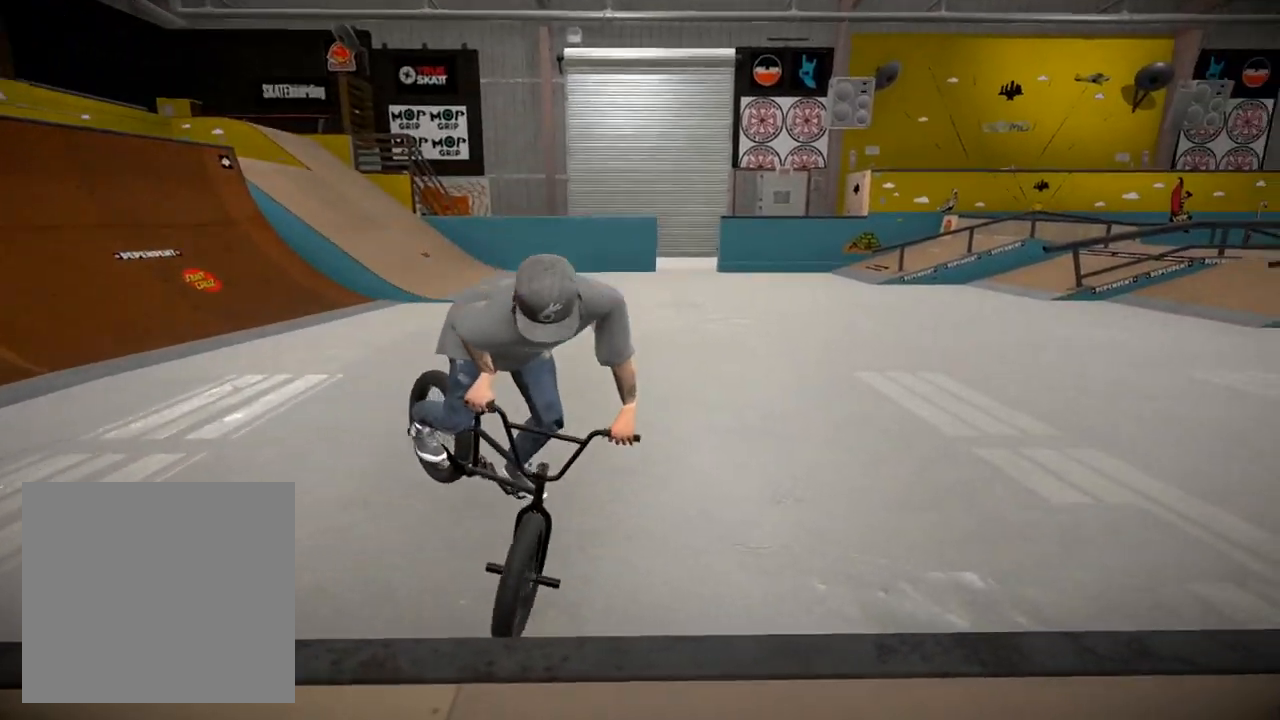
{"buttons": [], "left_stick": "center", "right_stick": "center", "events": [[467, "left_stick", "center"]]}
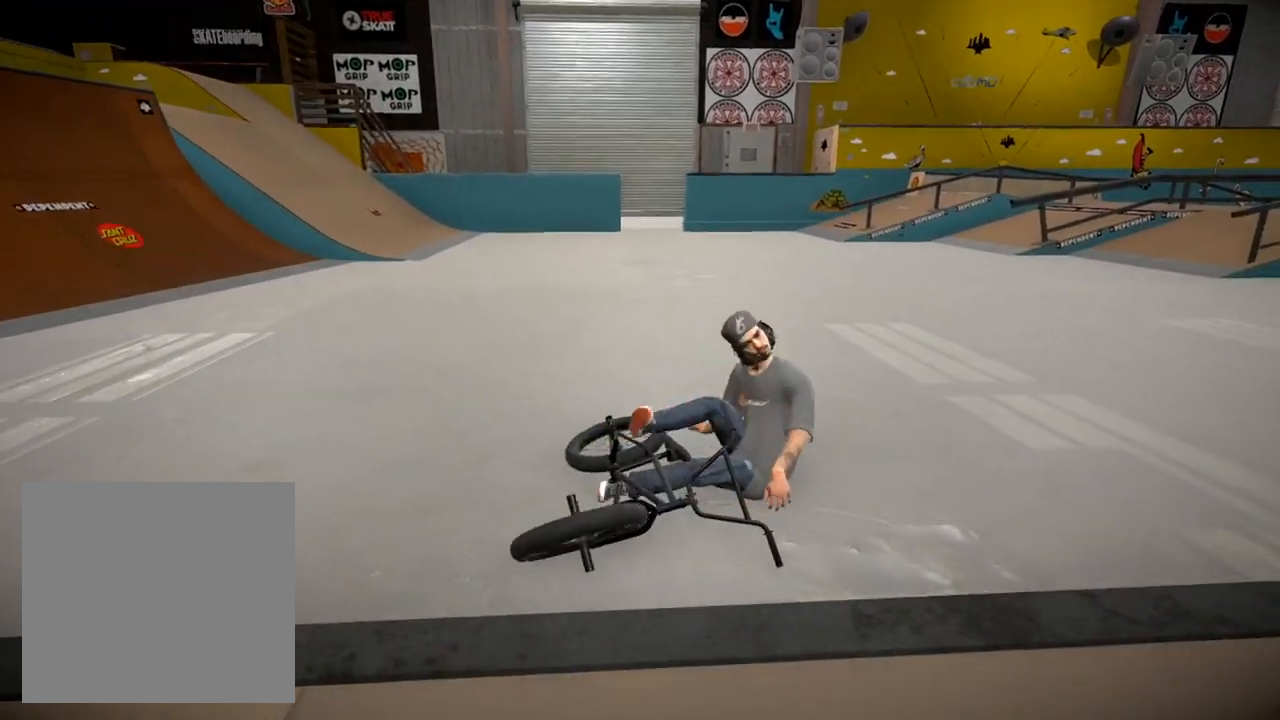
{"buttons": [], "left_stick": "center", "right_stick": "center", "events": [[33, "A", "down"], [150, "DPAD_DOWN", "down"], [167, "A", "up"], [383, "DPAD_DOWN", "up"]]}
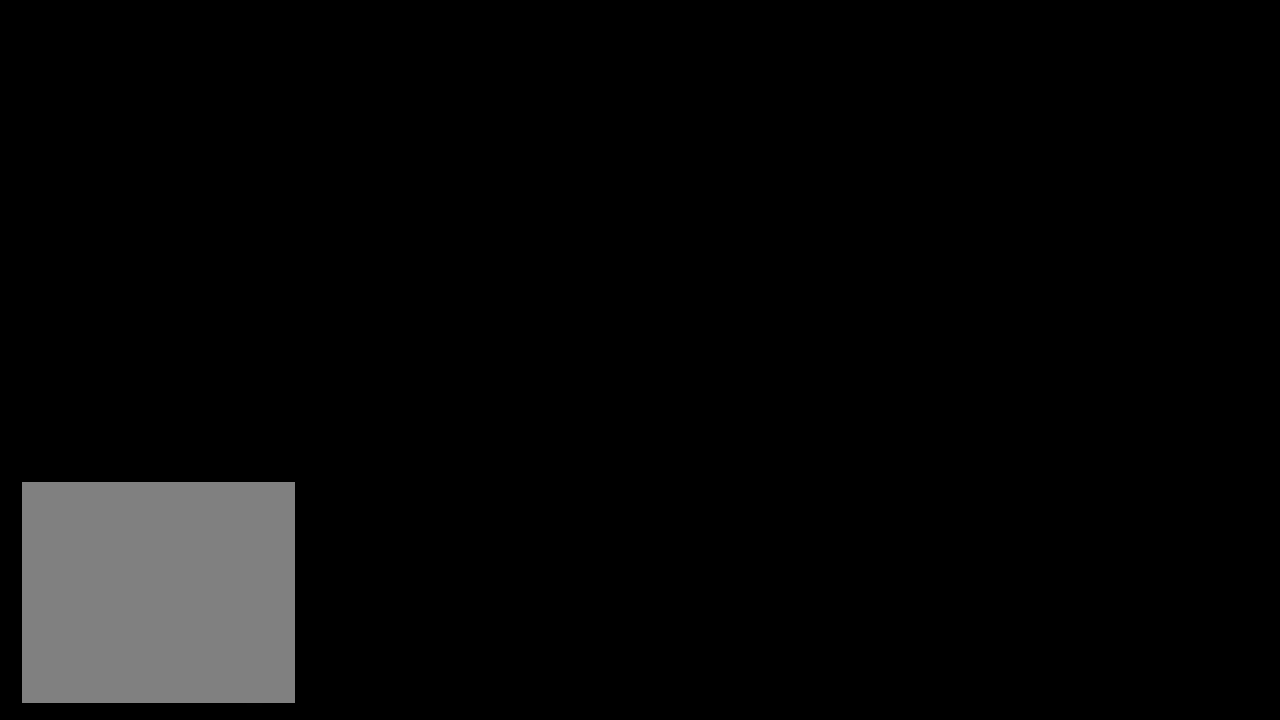
{"buttons": [], "left_stick": "center", "right_stick": "center", "events": []}
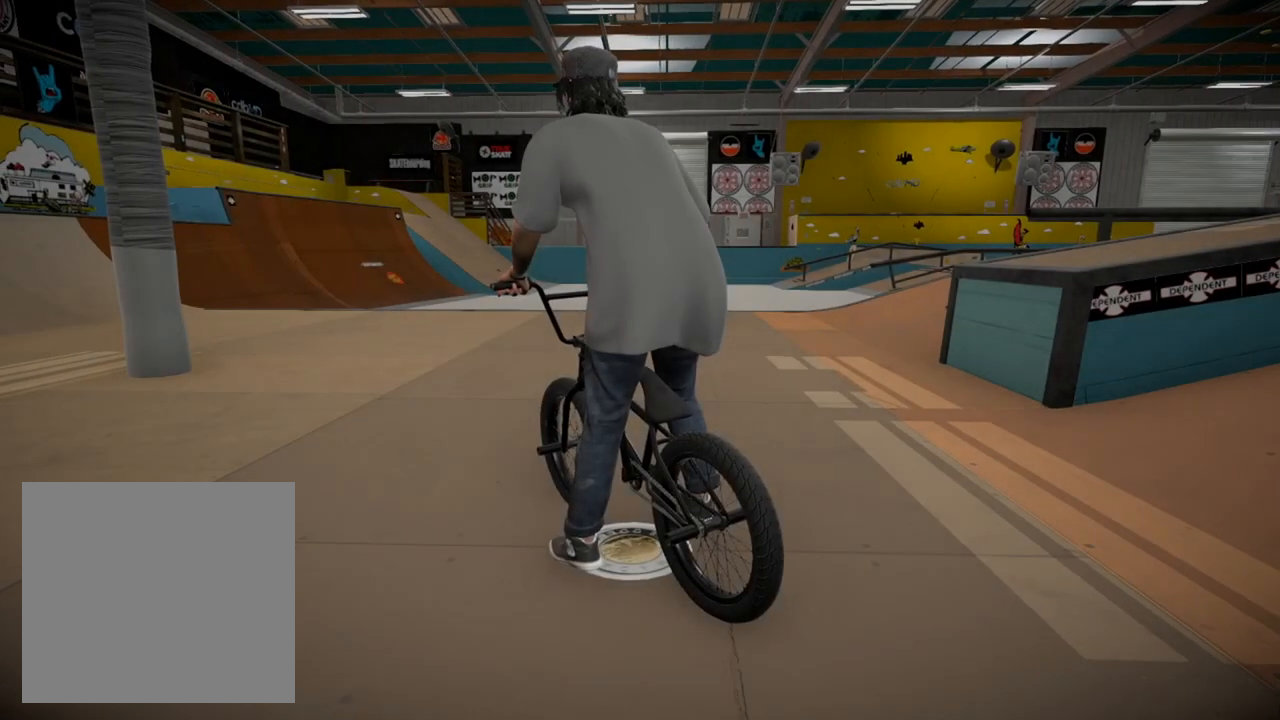
{"buttons": ["A"], "left_stick": "left", "right_stick": "center", "events": [[183, "left_stick", "left"], [217, "A", "down"], [367, "A", "up"], [450, "A", "down"]]}
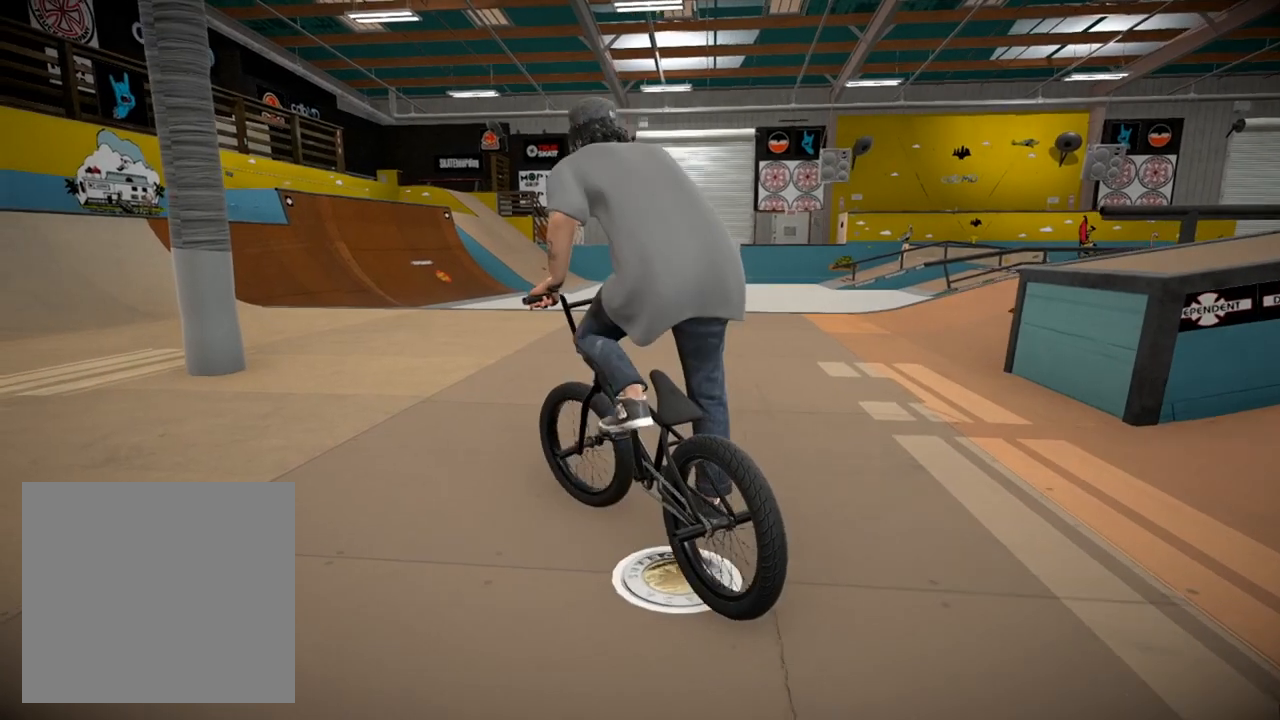
{"buttons": ["A"], "left_stick": "up-left", "right_stick": "center", "events": [[84, "A", "up"], [150, "left_stick", "up"], [184, "A", "down"], [217, "left_stick", "up-left"], [334, "A", "up"], [417, "A", "down"]]}
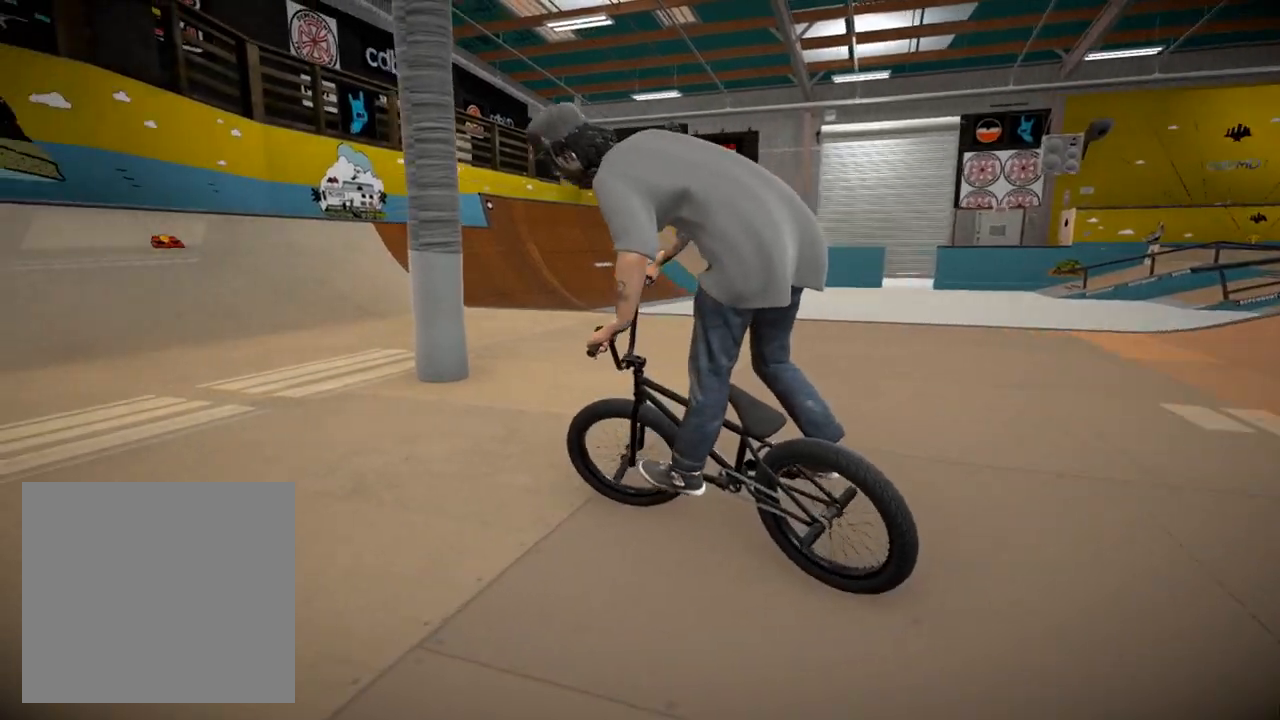
{"buttons": [], "left_stick": "up-right", "right_stick": "center", "events": [[33, "A", "up"], [83, "left_stick", "up-right"], [100, "A", "down"], [217, "A", "up"], [300, "A", "down"], [400, "A", "up"]]}
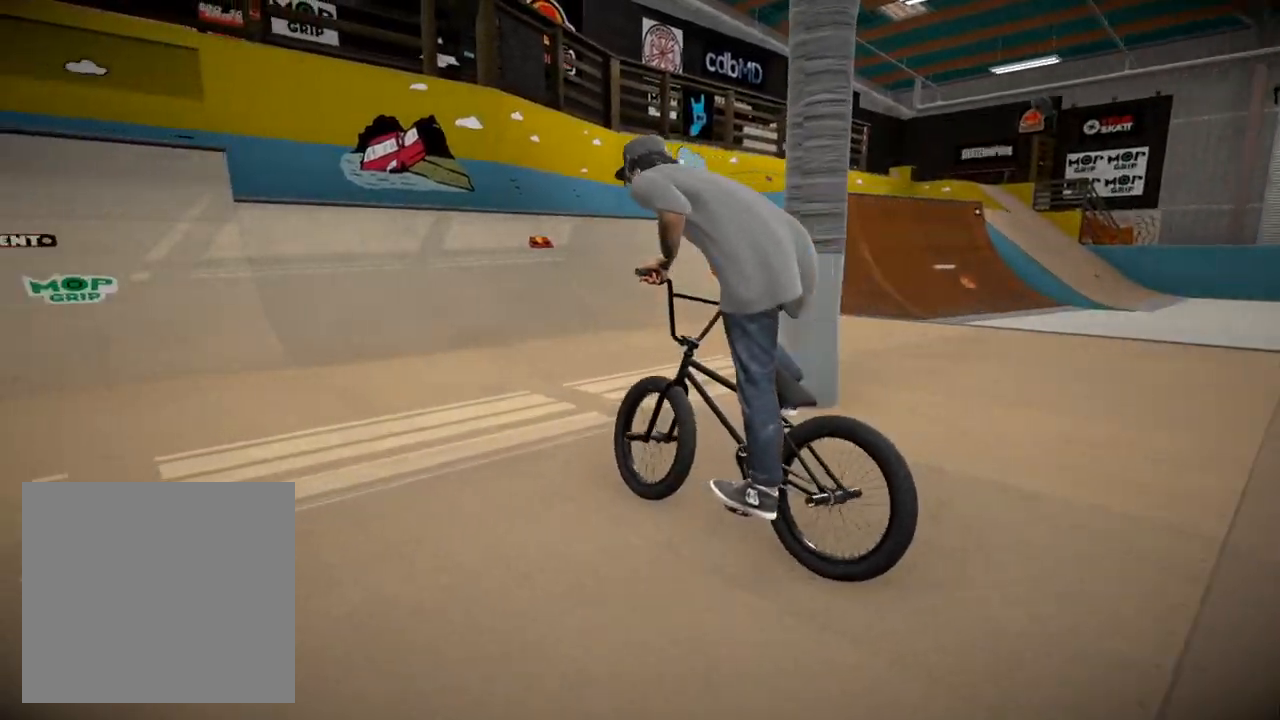
{"buttons": [], "left_stick": "right", "right_stick": "center", "events": [[67, "left_stick", "right"]]}